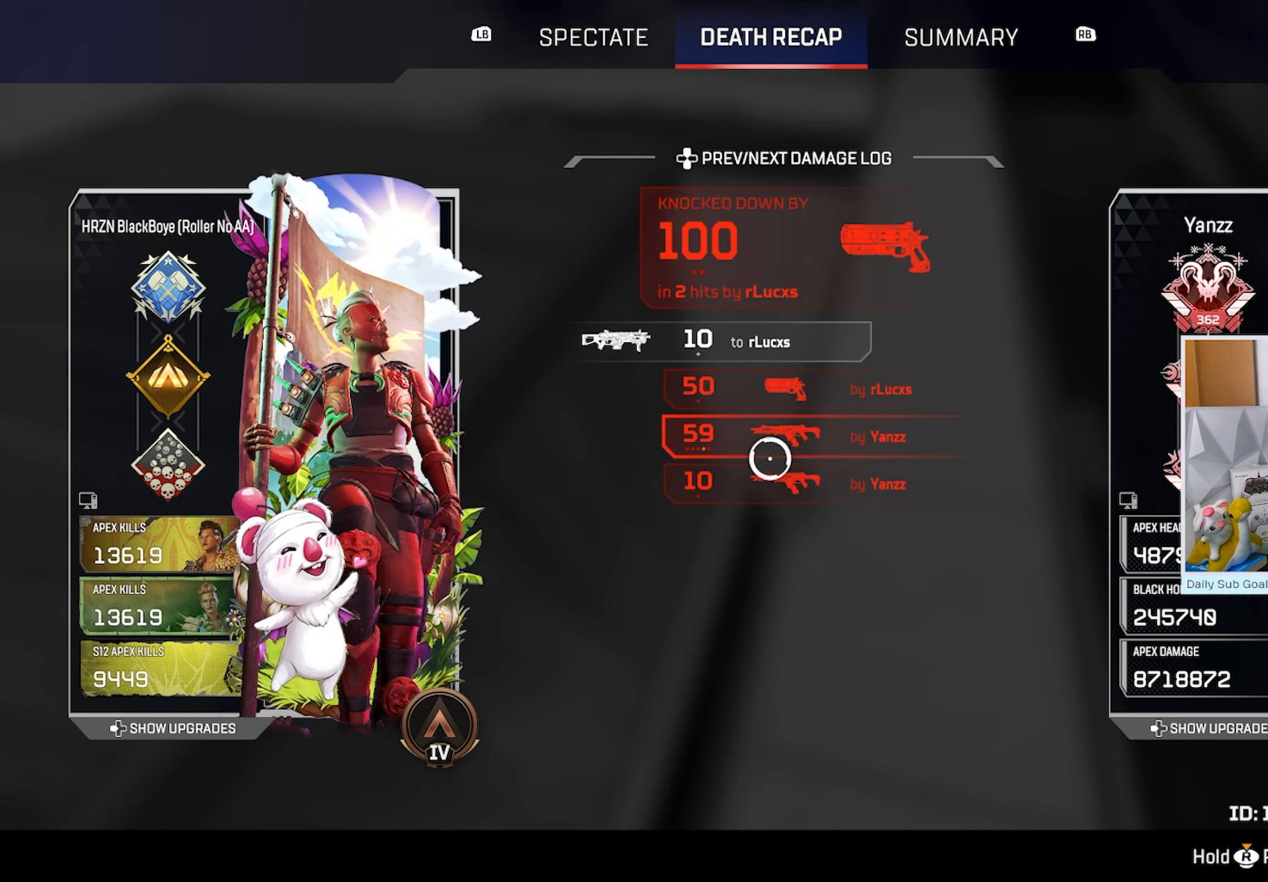
Gameplay with a controller (Xbox layout); each line is a JSON object with the inputs held at the frame after it. "events" lists button and stick changes between this image and that frame as [ms after this image, input, new state], when the widget could be followed in between.
{"buttons": [], "left_stick": "center", "right_stick": "center", "events": []}
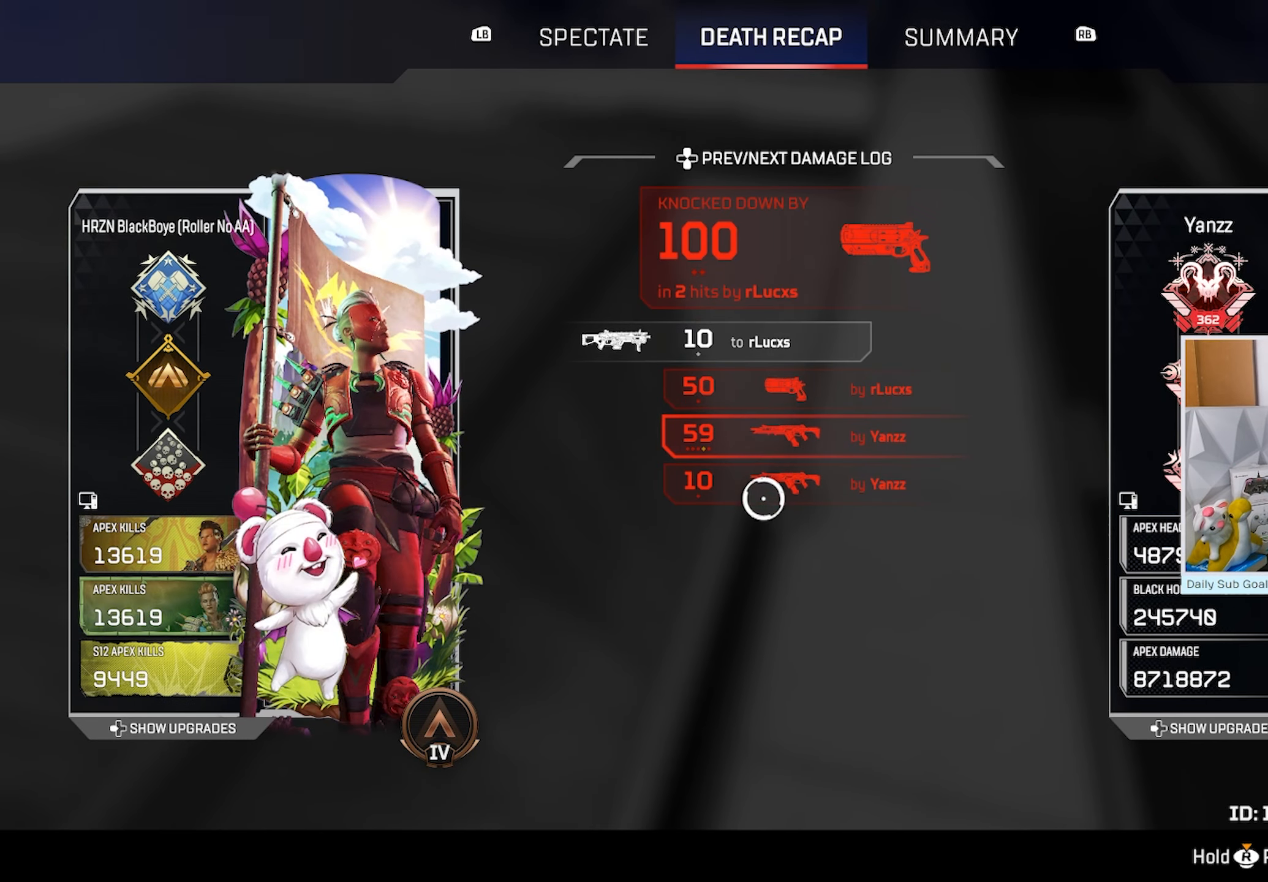
{"buttons": [], "left_stick": "center", "right_stick": "center", "events": [[67, "A", "down"], [217, "A", "up"]]}
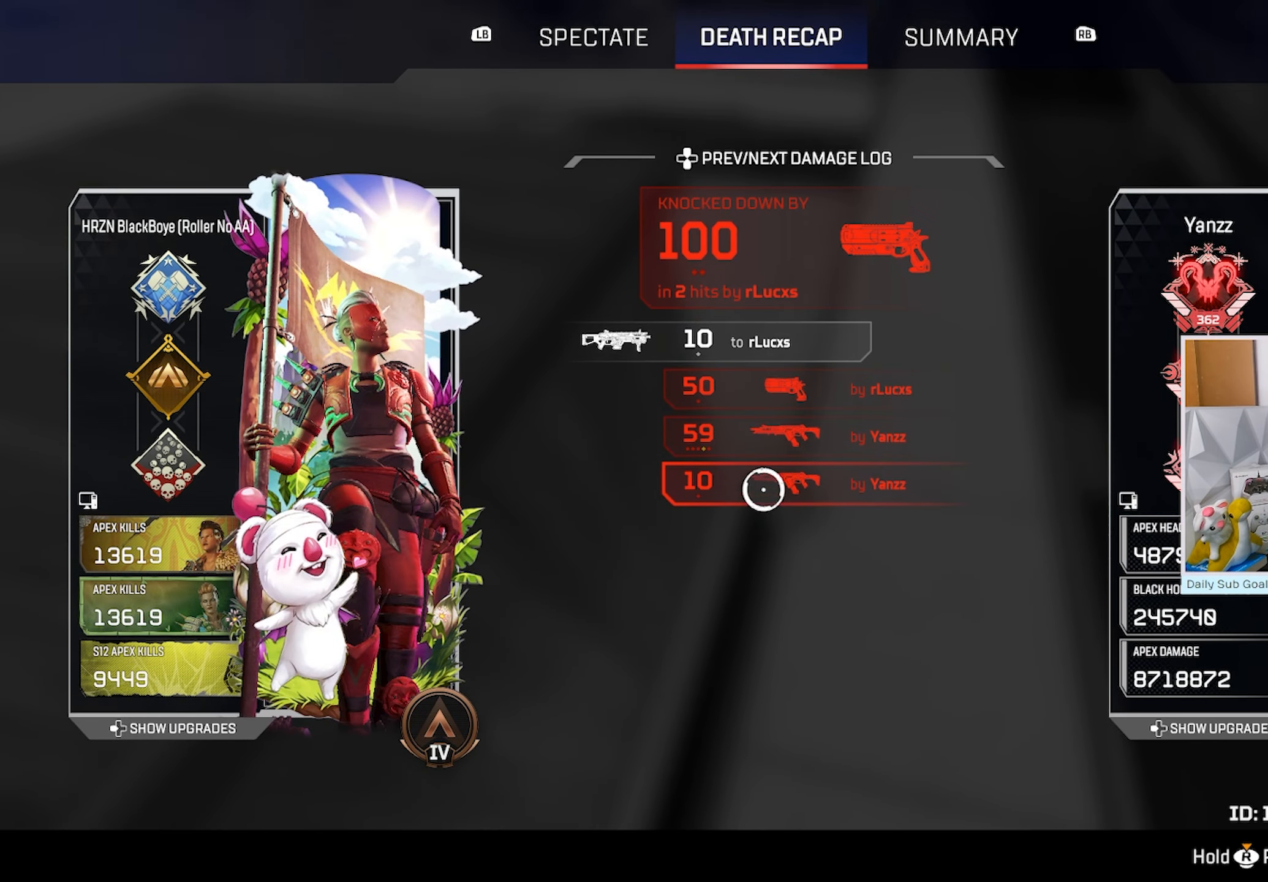
{"buttons": [], "left_stick": "center", "right_stick": "center", "events": [[83, "A", "down"], [250, "A", "up"]]}
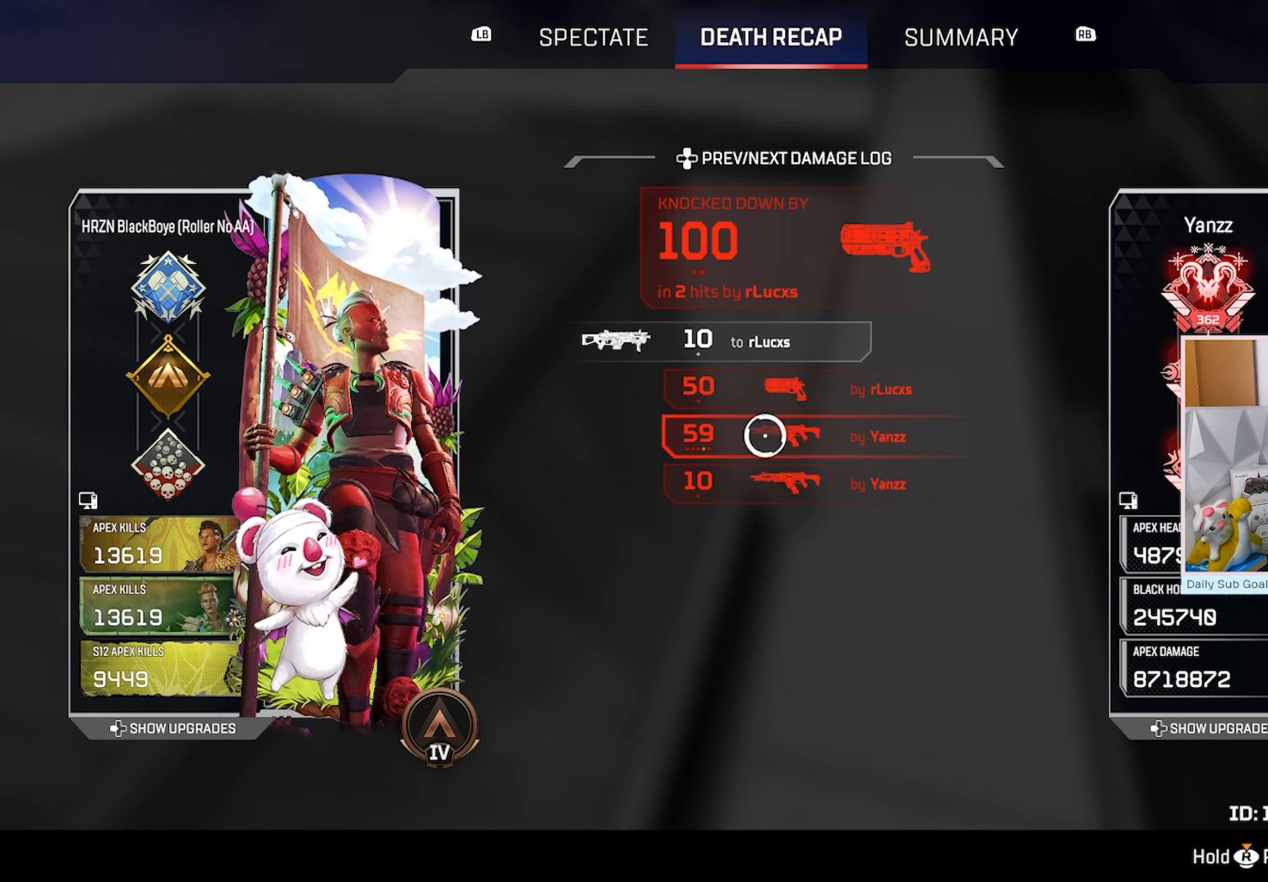
{"buttons": [], "left_stick": "center", "right_stick": "center", "events": [[17, "left_stick", "down"], [67, "left_stick", "center"], [150, "A", "down"], [283, "A", "up"]]}
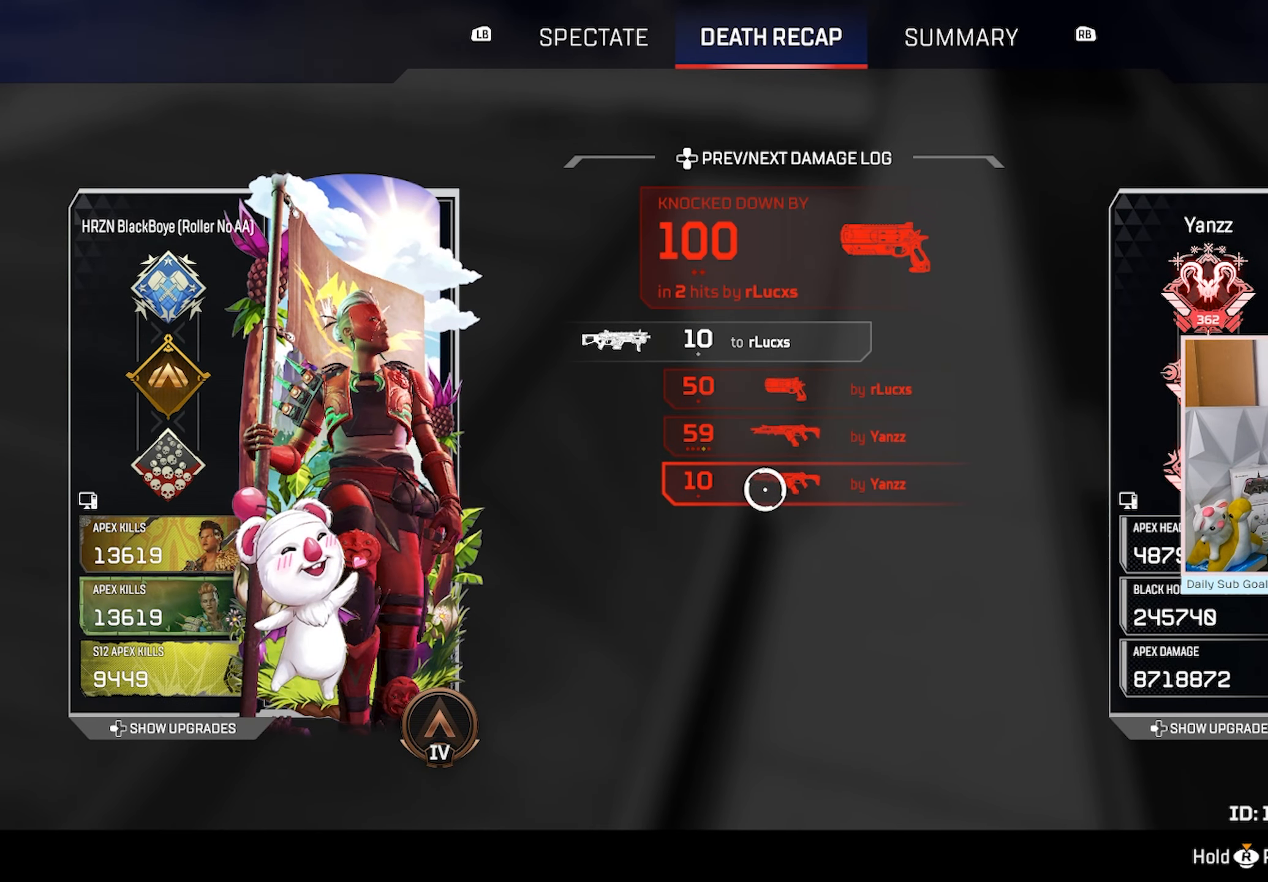
{"buttons": [], "left_stick": "center", "right_stick": "center", "events": [[167, "left_stick", "up-left"], [317, "left_stick", "center"]]}
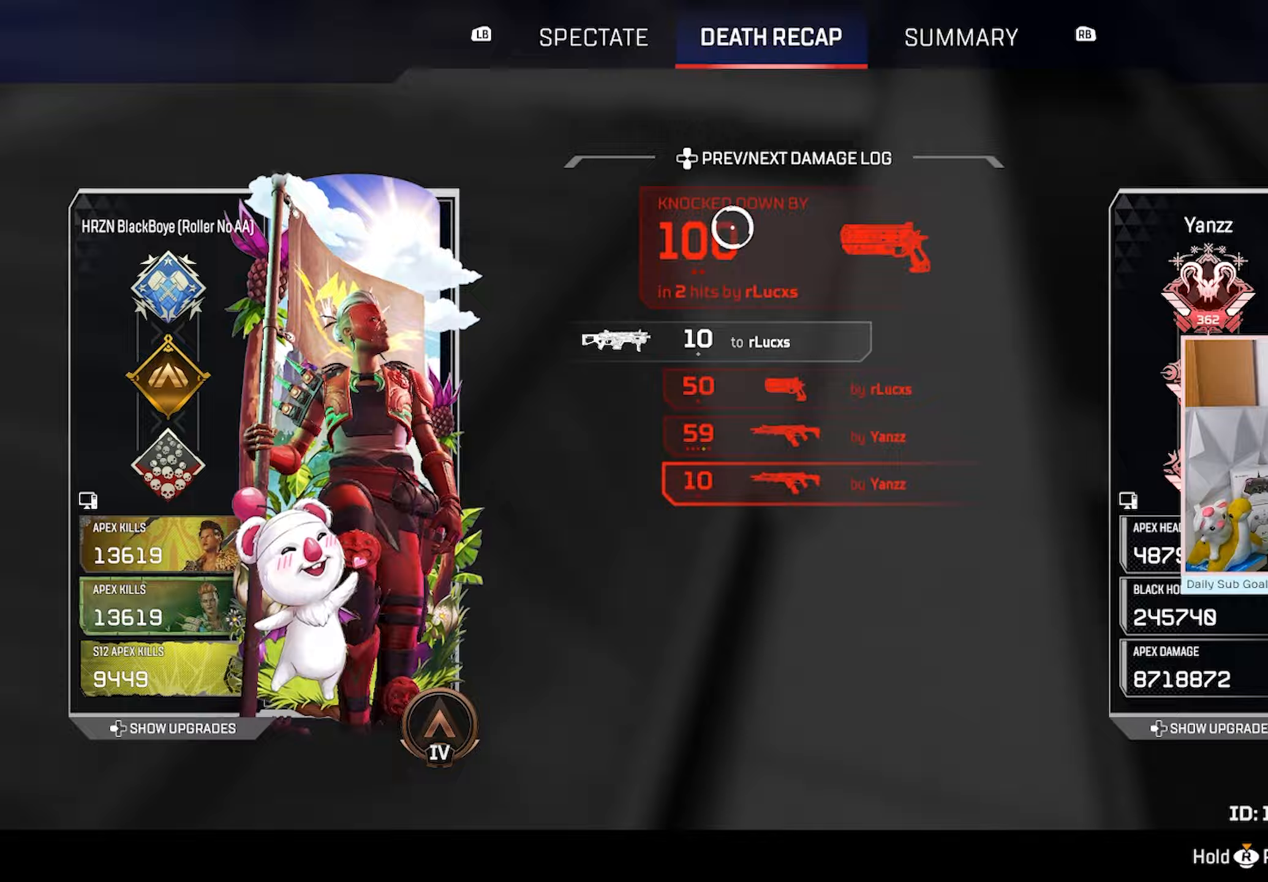
{"buttons": [], "left_stick": "center", "right_stick": "center", "events": [[67, "L1", "down"], [183, "L1", "up"], [383, "R1", "down"], [450, "R1", "up"]]}
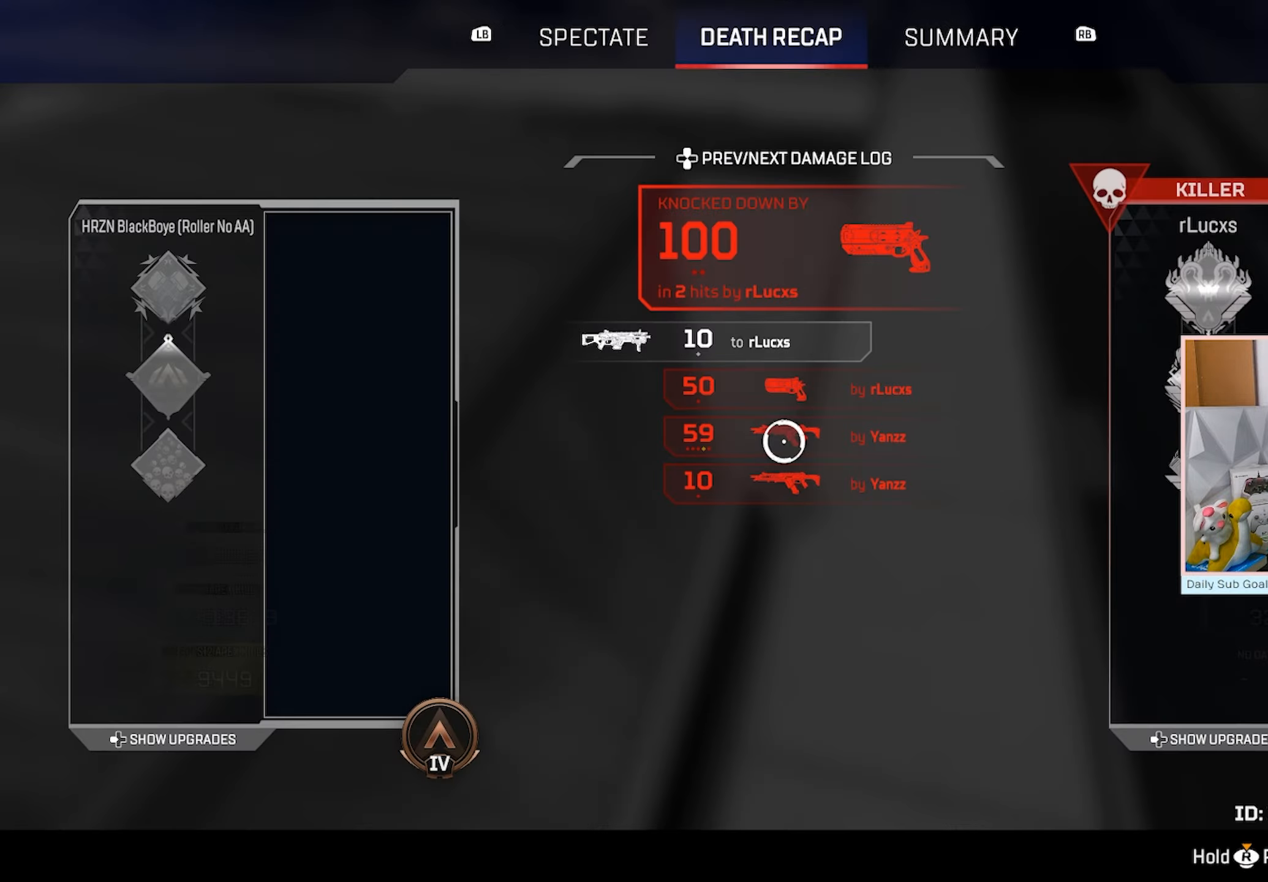
{"buttons": [], "left_stick": "center", "right_stick": "center"}
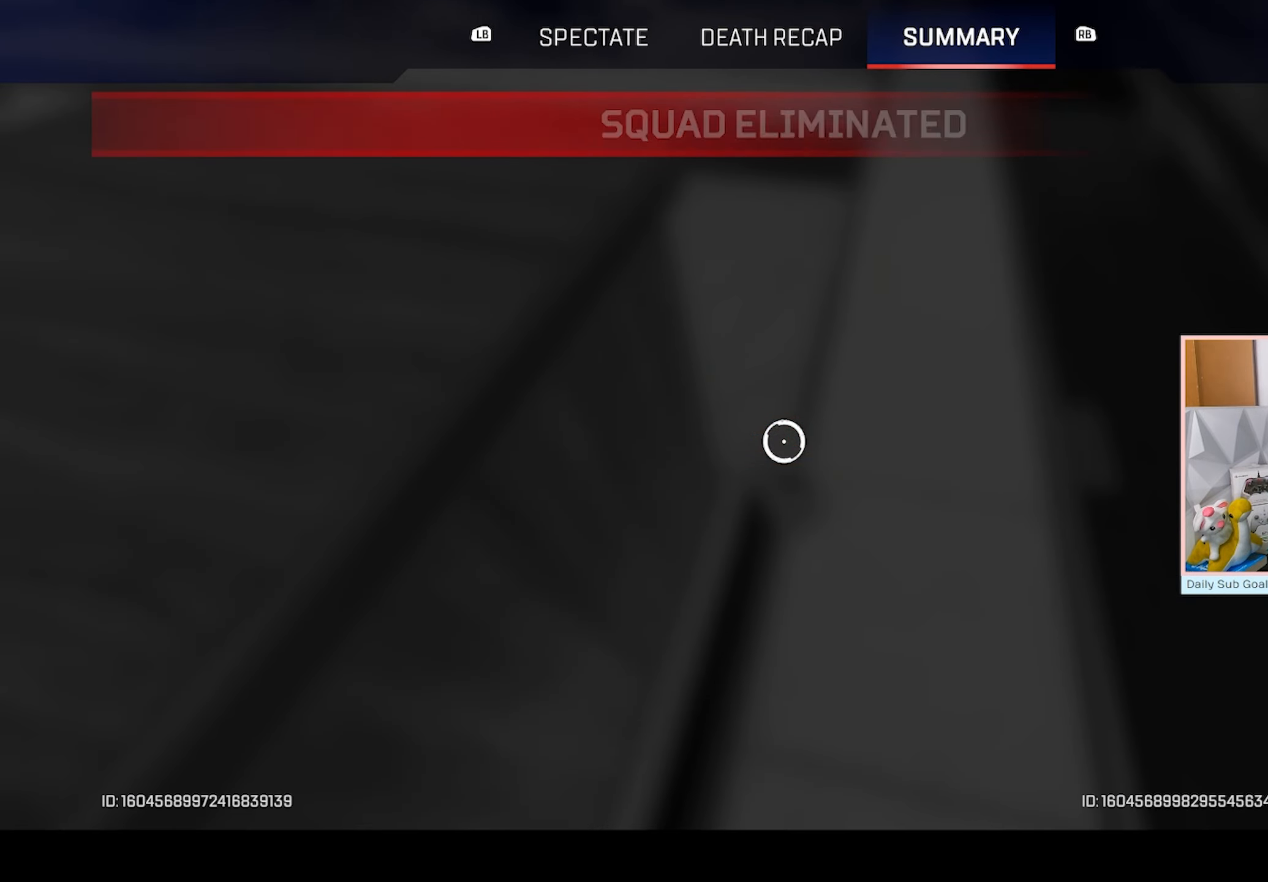
{"buttons": [], "left_stick": "center", "right_stick": "center", "events": []}
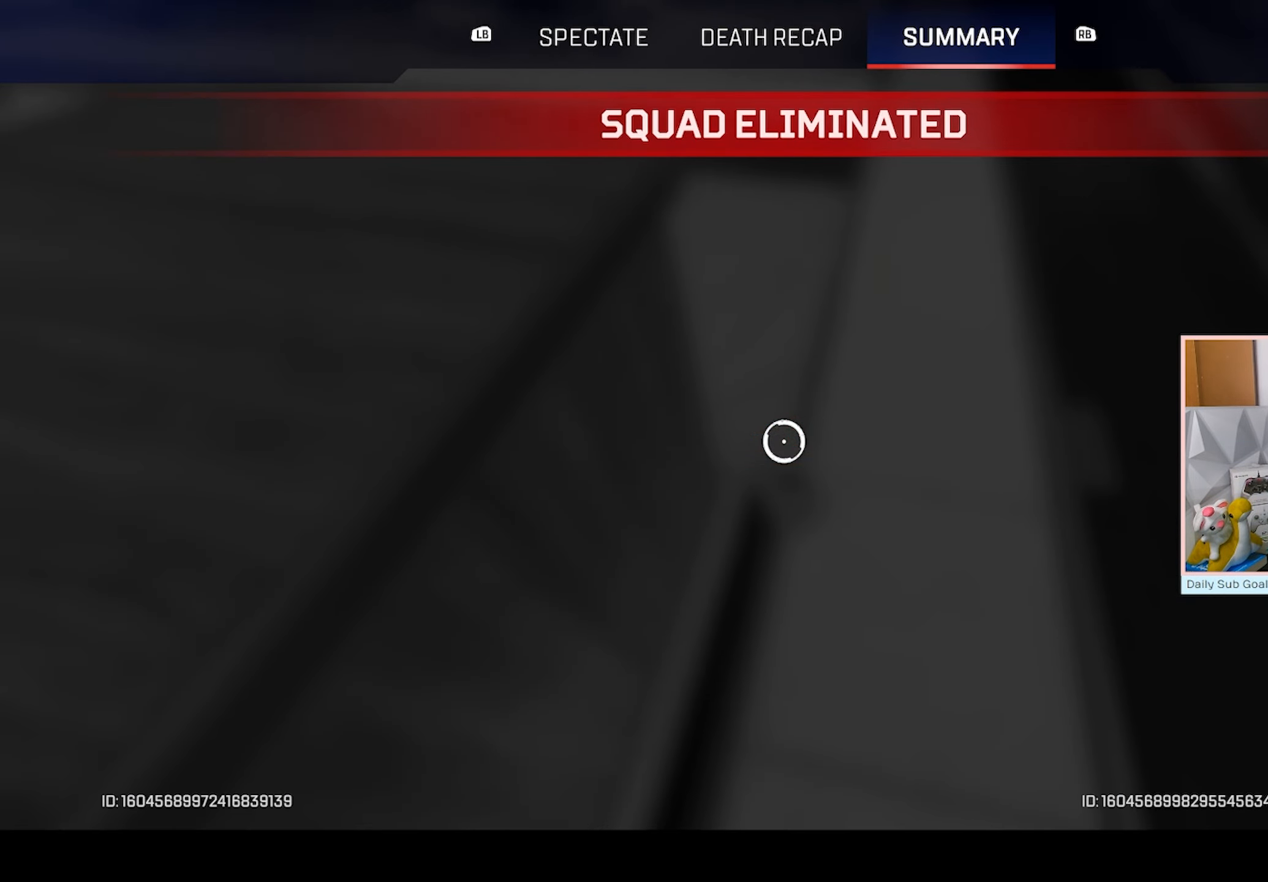
{"buttons": [], "left_stick": "center", "right_stick": "center", "events": []}
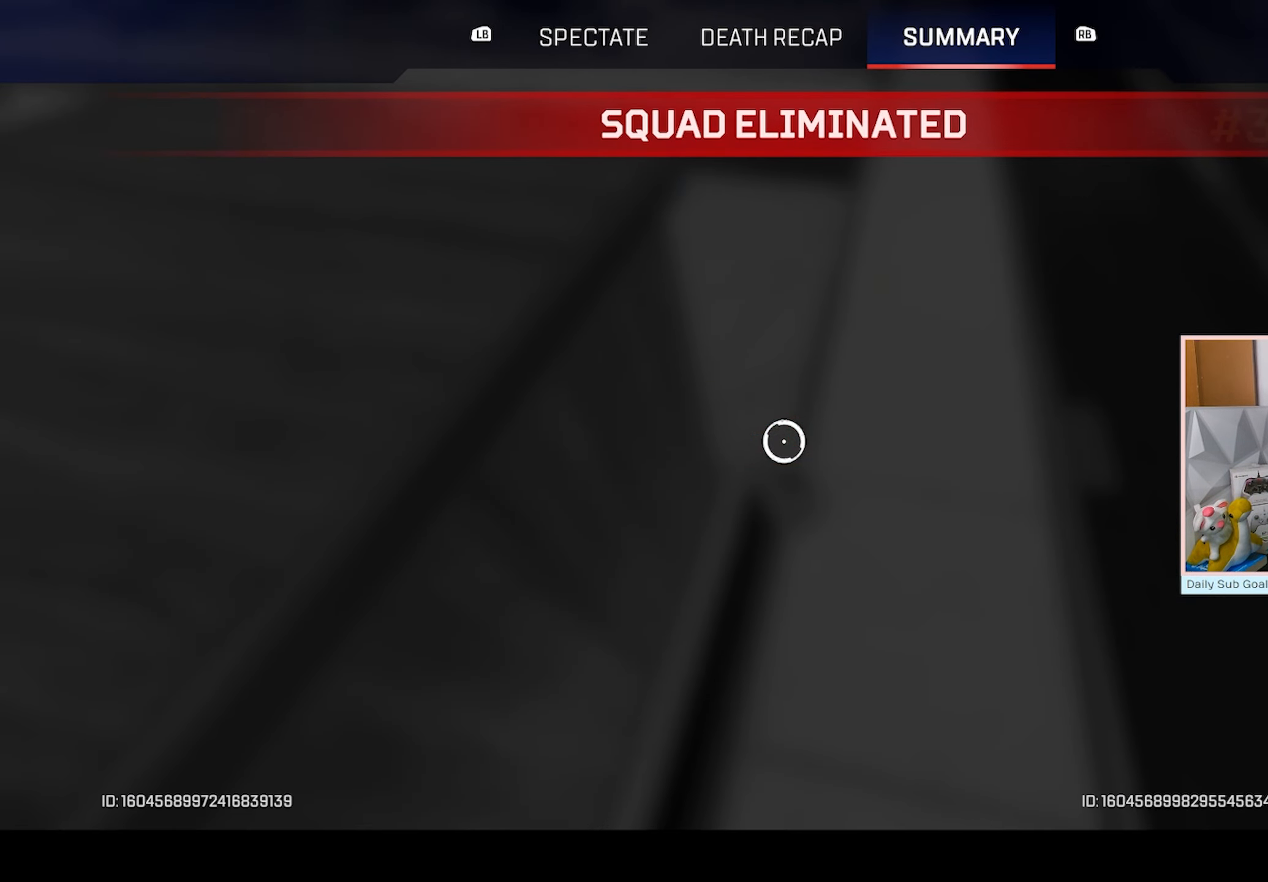
{"buttons": [], "left_stick": "center", "right_stick": "center", "events": []}
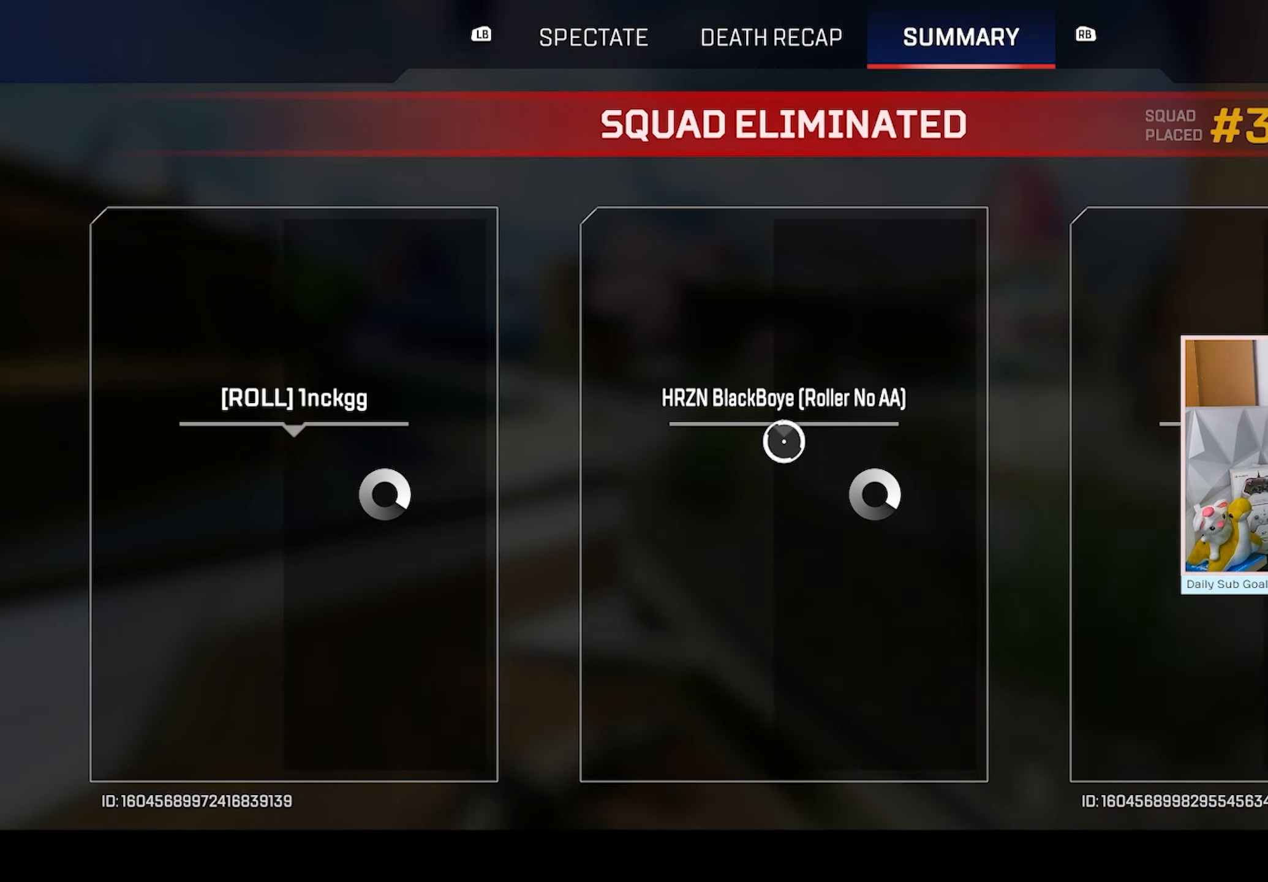
{"buttons": [], "left_stick": "center", "right_stick": "center", "events": [[150, "R3", "down"], [233, "R3", "up"]]}
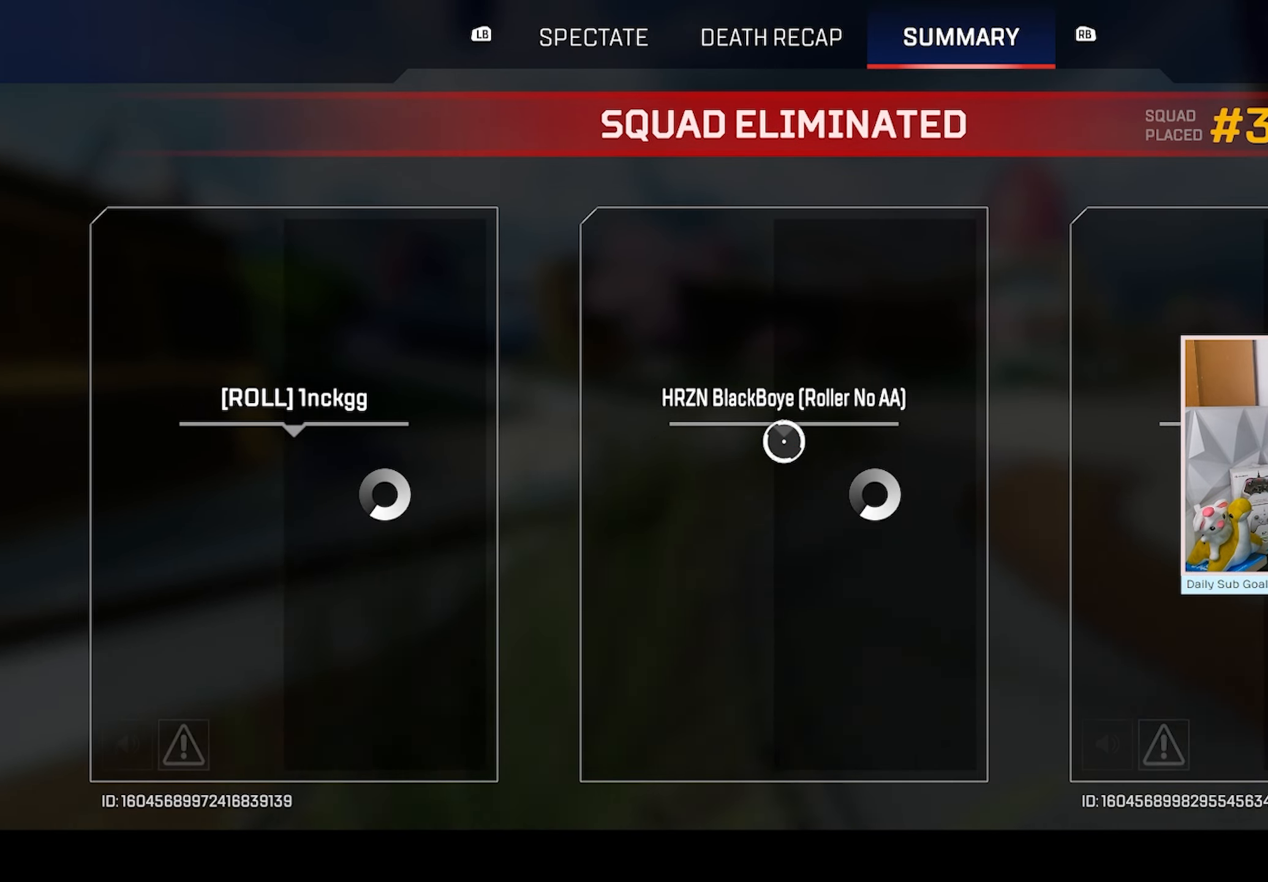
{"buttons": [], "left_stick": "center", "right_stick": "center", "events": []}
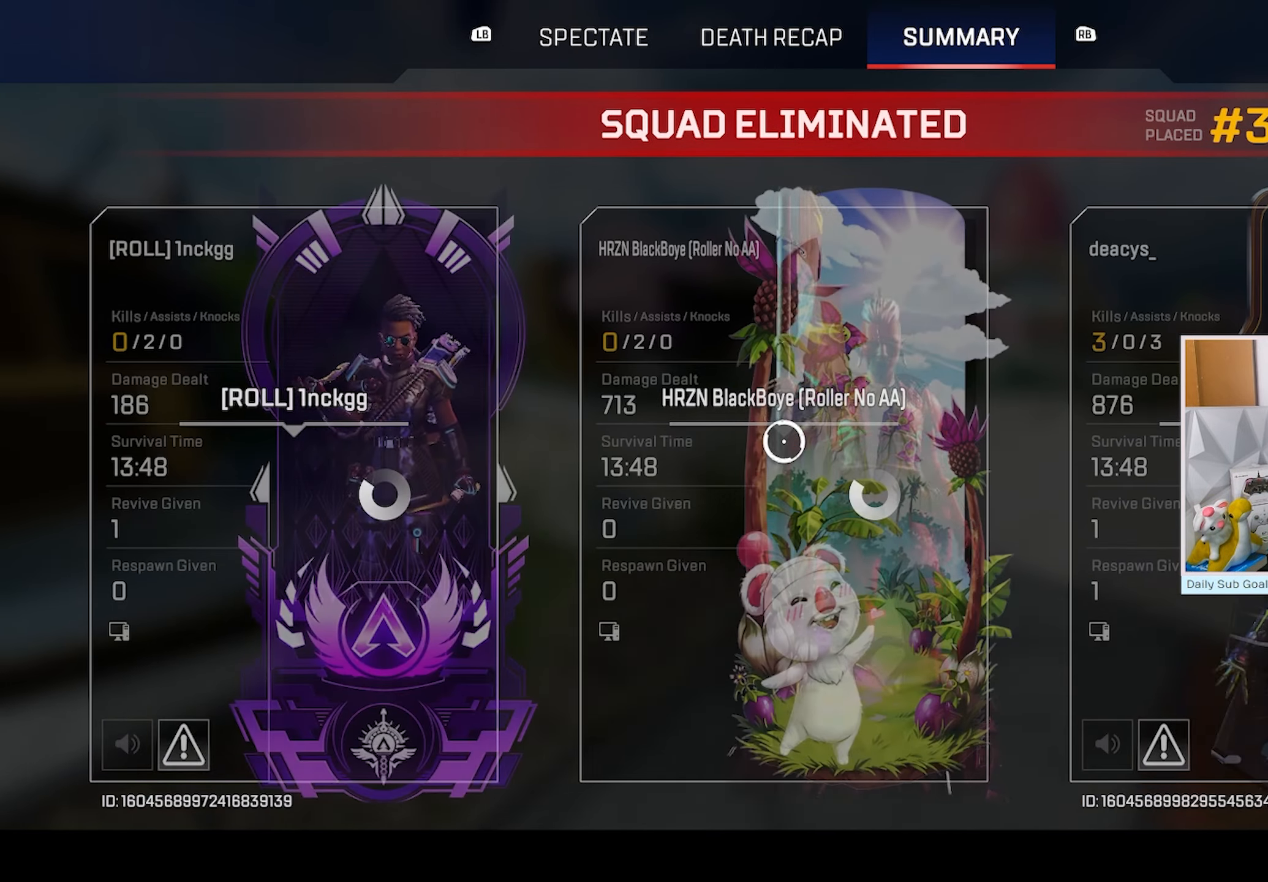
{"buttons": [], "left_stick": "center", "right_stick": "center", "events": [[183, "R3", "down"], [267, "R3", "up"]]}
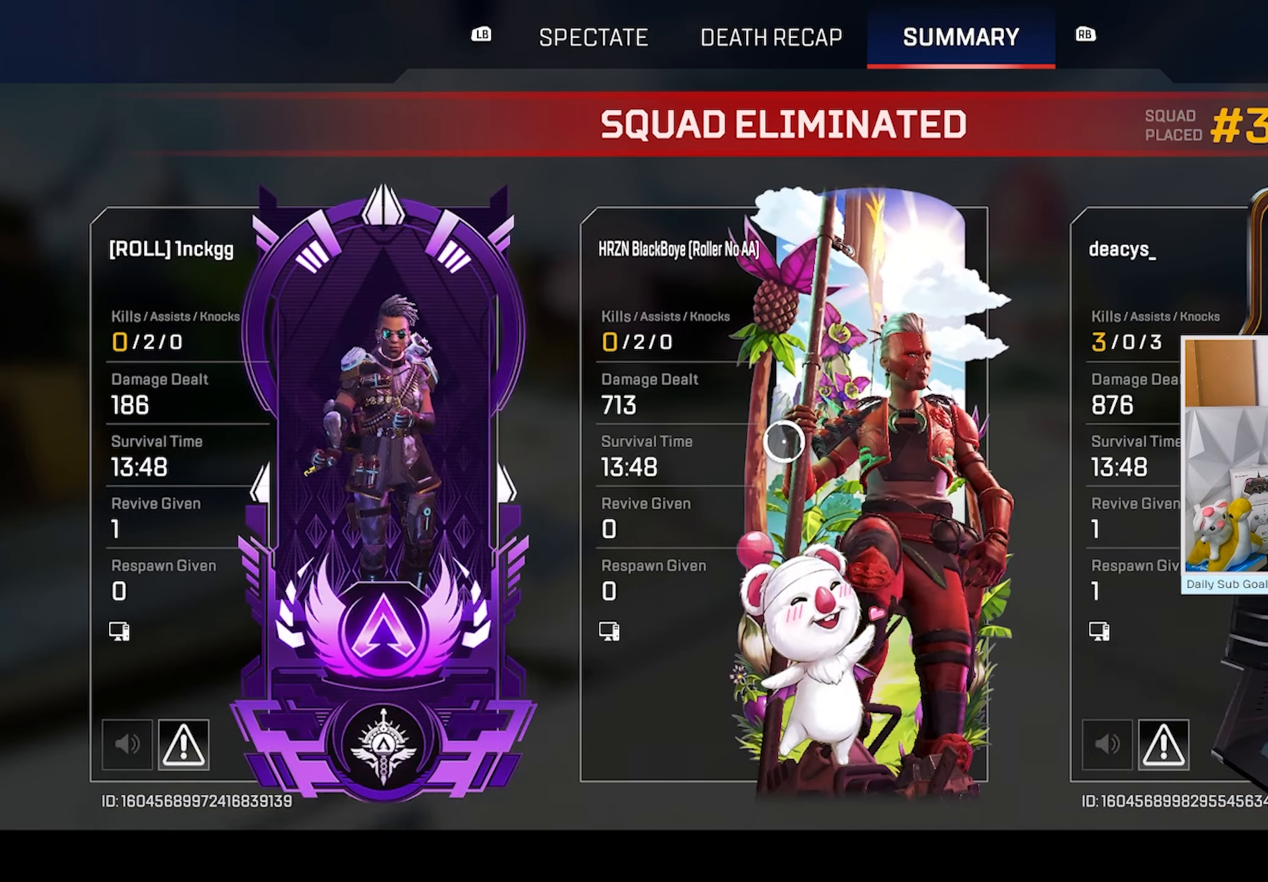
{"buttons": [], "left_stick": "center", "right_stick": "center", "events": [[100, "L1", "down"], [200, "L1", "up"], [250, "L1", "down"], [367, "L1", "up"]]}
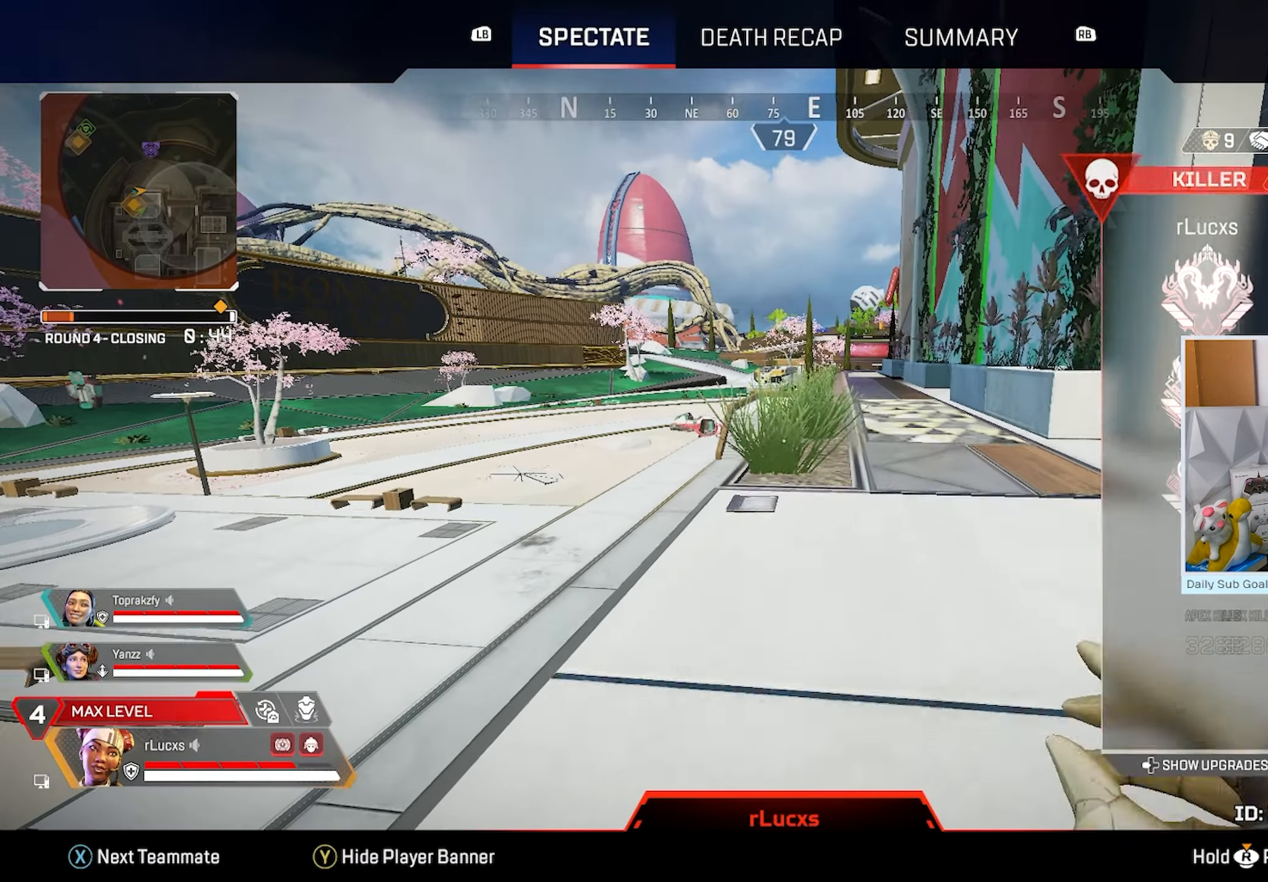
{"buttons": [], "left_stick": "center", "right_stick": "center", "events": []}
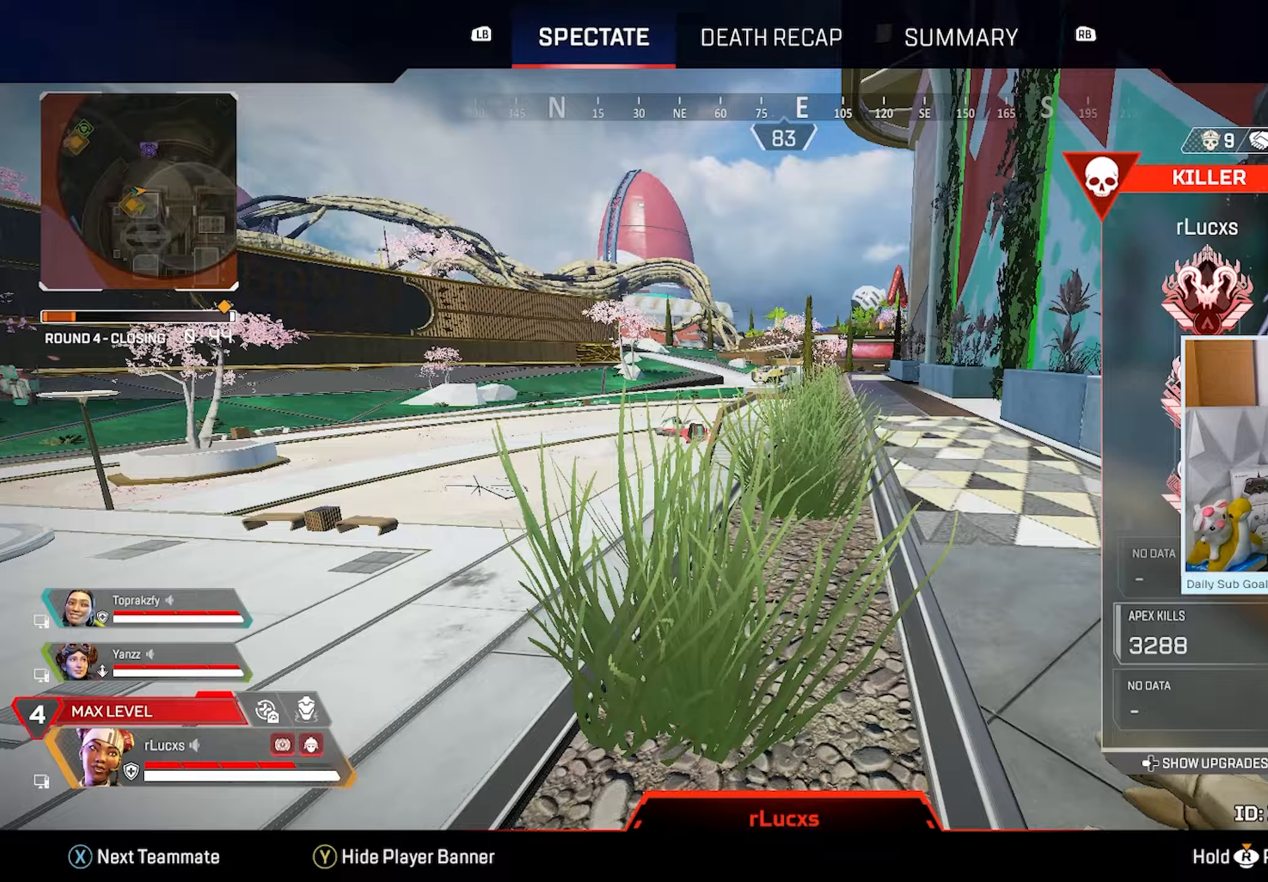
{"buttons": [], "left_stick": "center", "right_stick": "center", "events": [[300, "X", "down"], [417, "X", "up"]]}
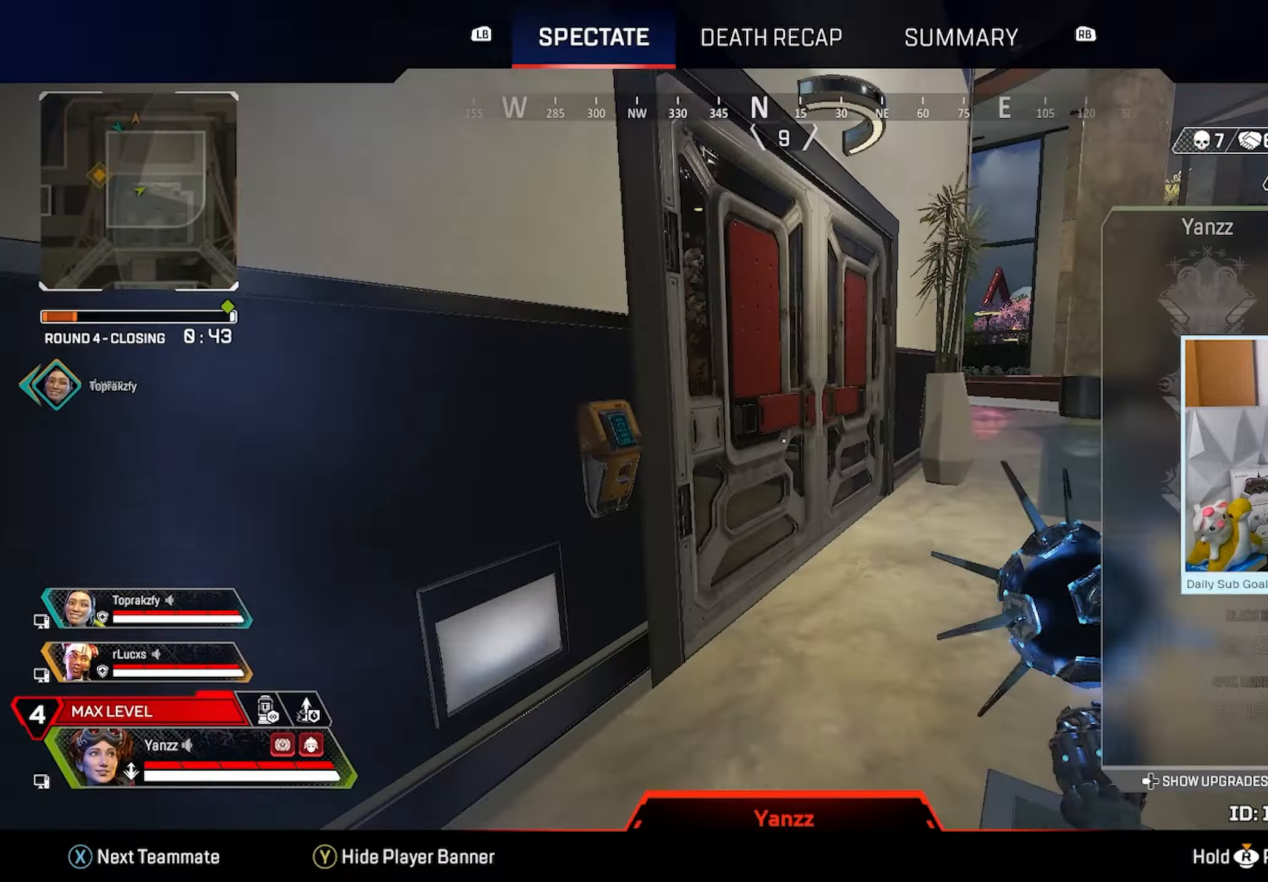
{"buttons": ["X"], "left_stick": "center", "right_stick": "center", "events": [[433, "X", "down"]]}
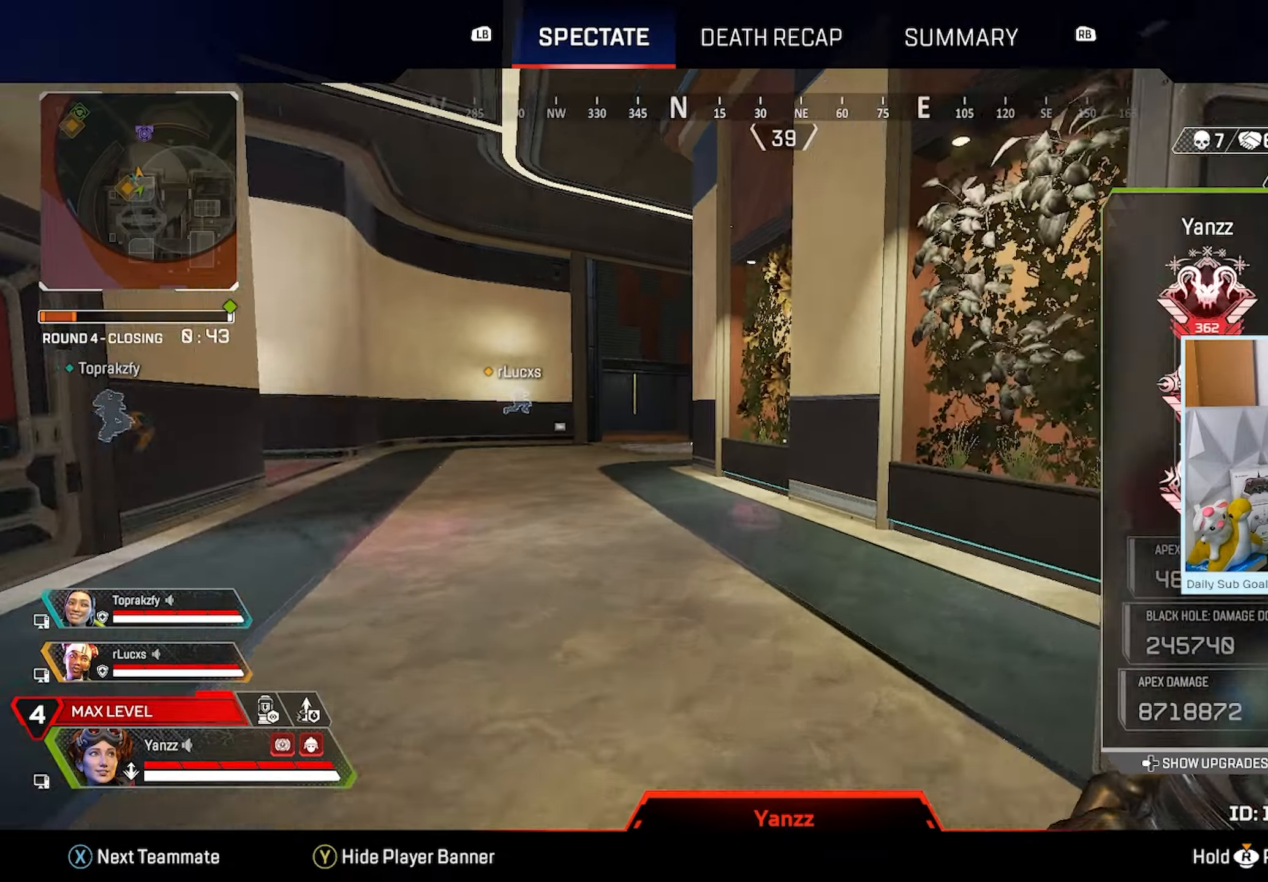
{"buttons": [], "left_stick": "center", "right_stick": "center", "events": [[17, "X", "up"]]}
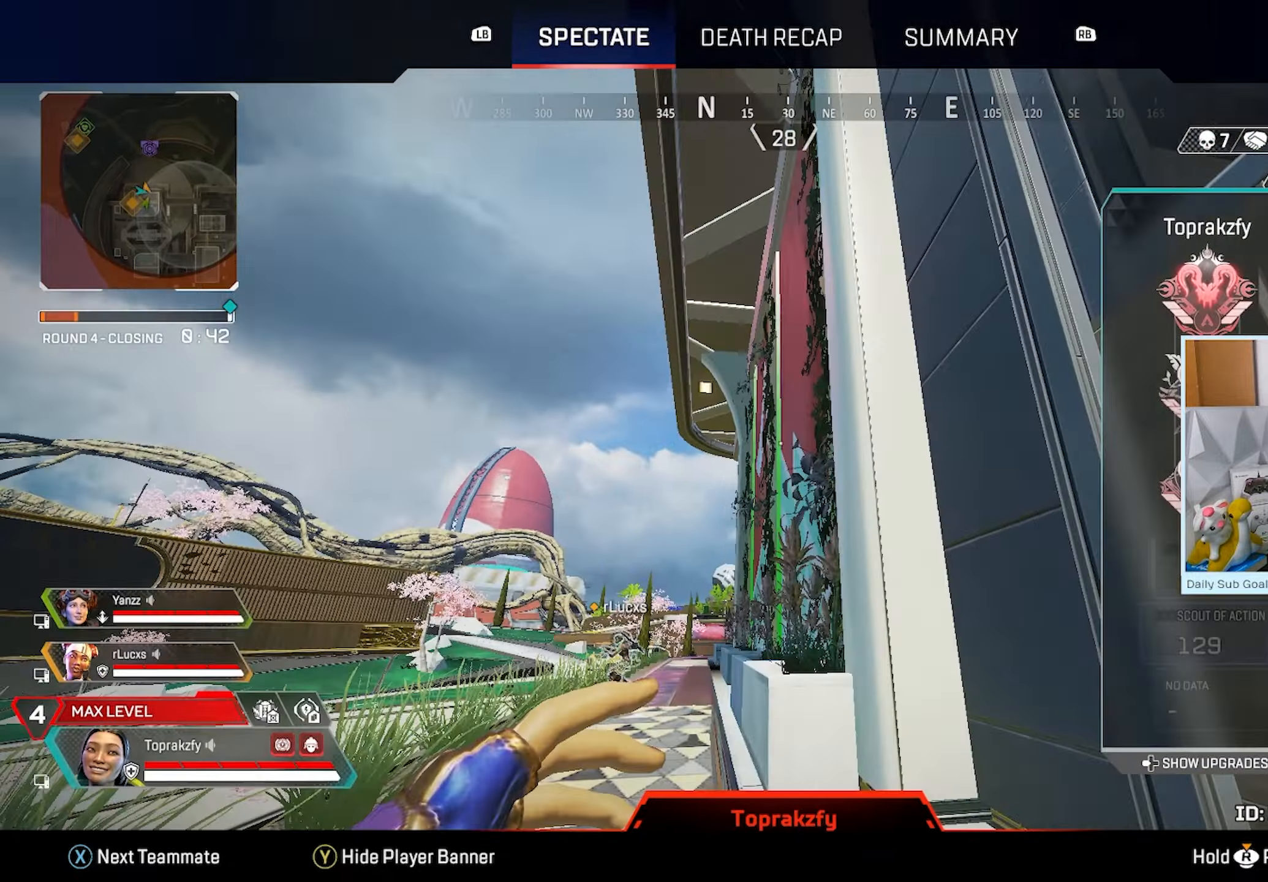
{"buttons": [], "left_stick": "center", "right_stick": "center", "events": []}
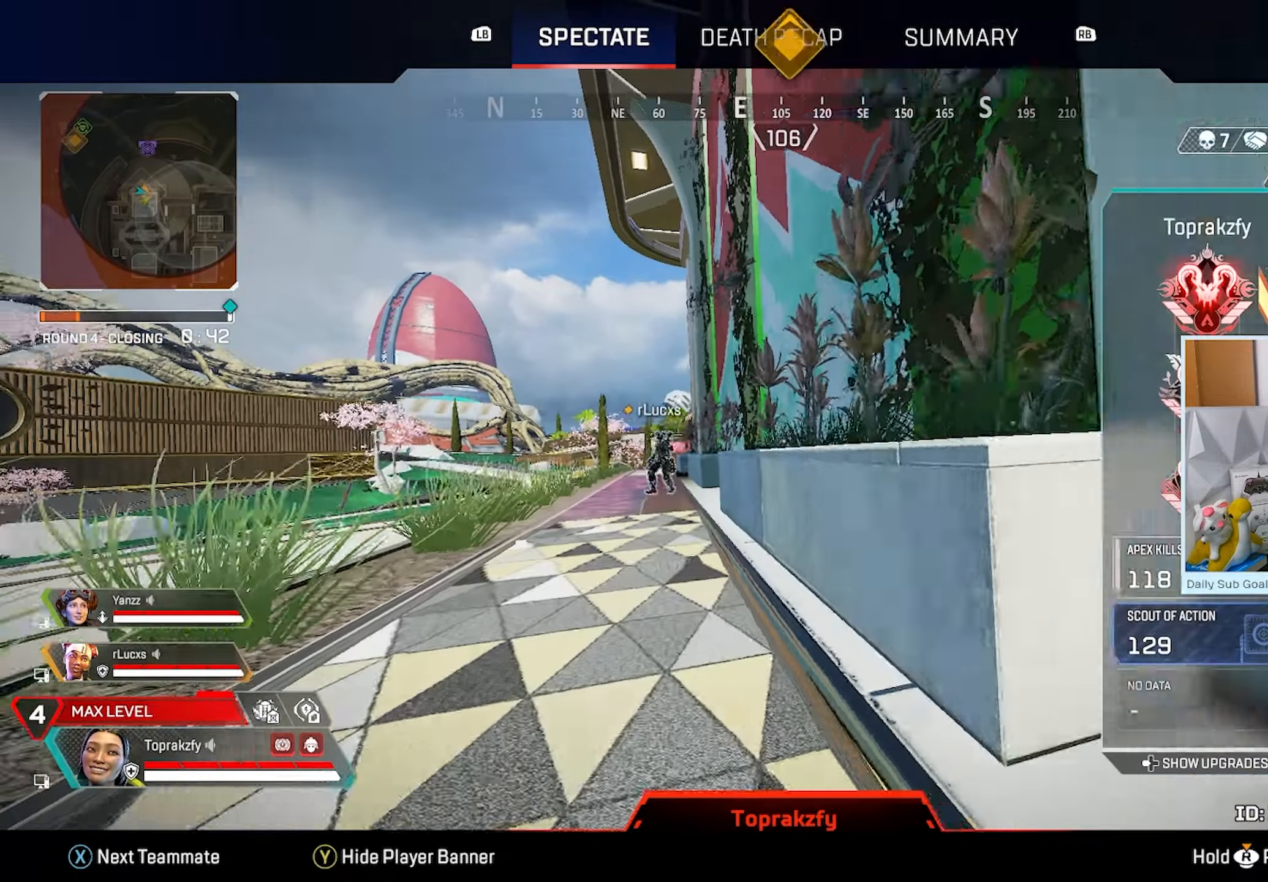
{"buttons": [], "left_stick": "center", "right_stick": "center", "events": [[317, "X", "down"], [417, "X", "up"]]}
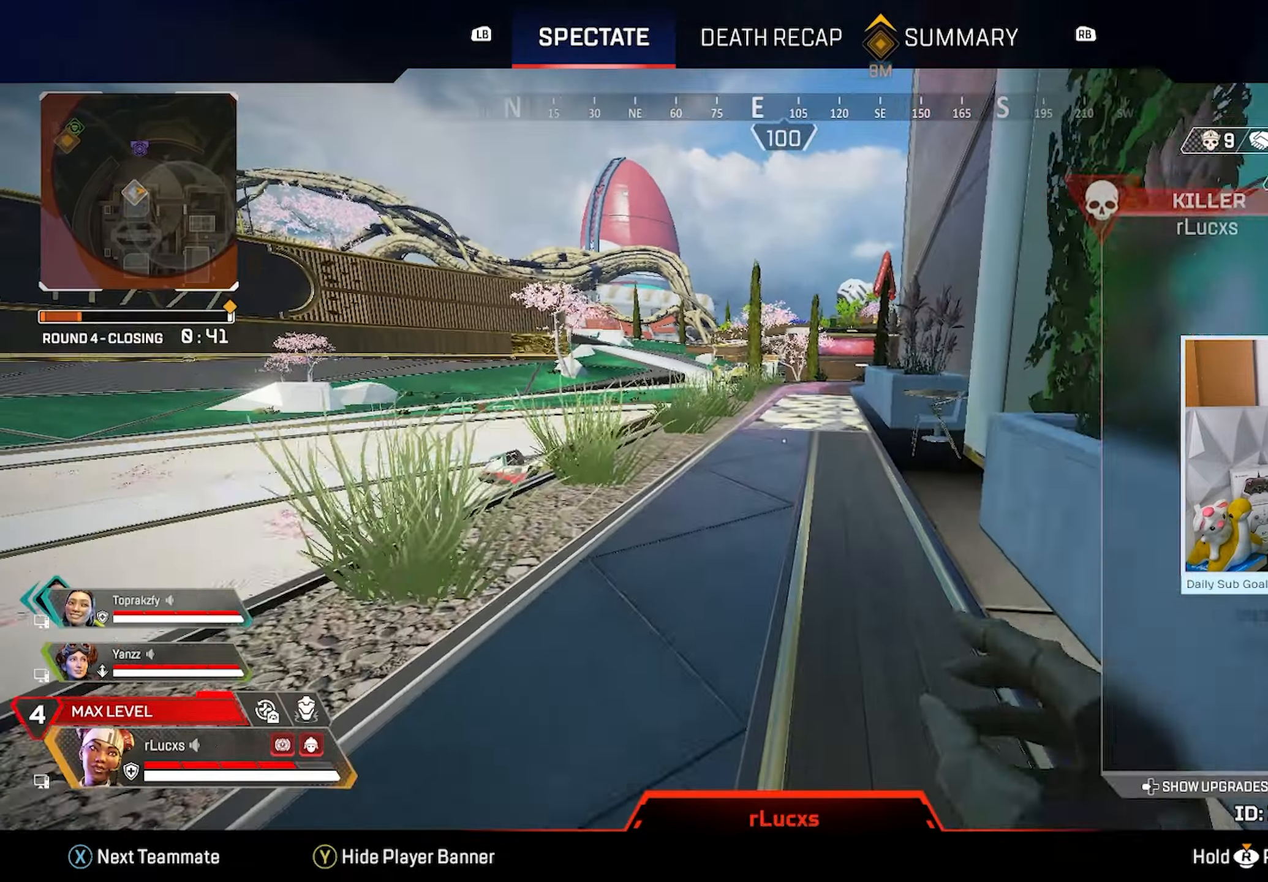
{"buttons": [], "left_stick": "center", "right_stick": "center", "events": [[50, "START", "down"], [417, "left_stick", "down"], [433, "START", "up"], [500, "left_stick", "center"]]}
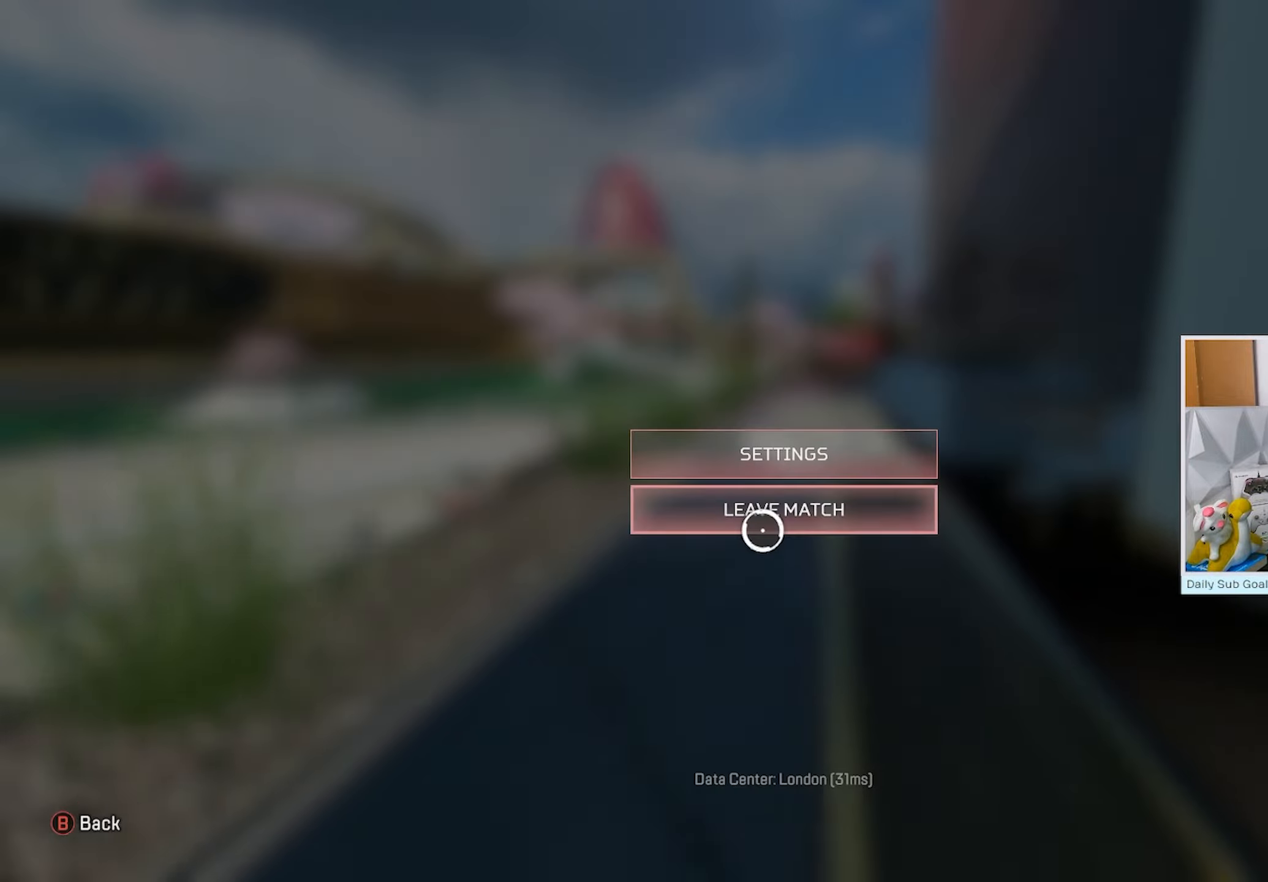
{"buttons": [], "left_stick": "center", "right_stick": "center", "events": [[133, "A", "down"], [200, "A", "up"], [233, "left_stick", "down-left"], [300, "left_stick", "center"], [367, "left_stick", "right"], [417, "left_stick", "center"]]}
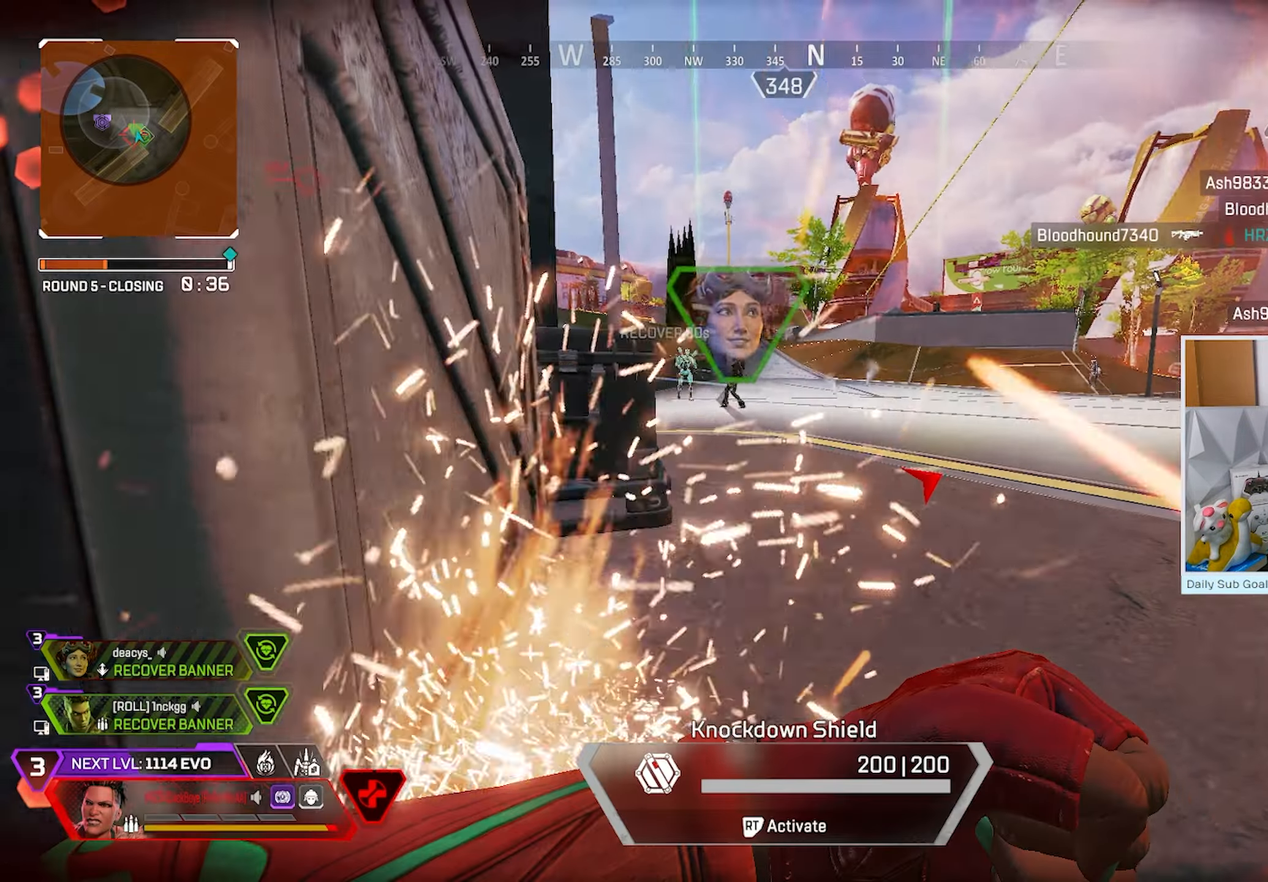
{"buttons": [], "left_stick": "center", "right_stick": "center", "events": [[267, "right_stick", "up-right"], [333, "R1", "down"], [333, "right_stick", "center"], [383, "R1", "up"]]}
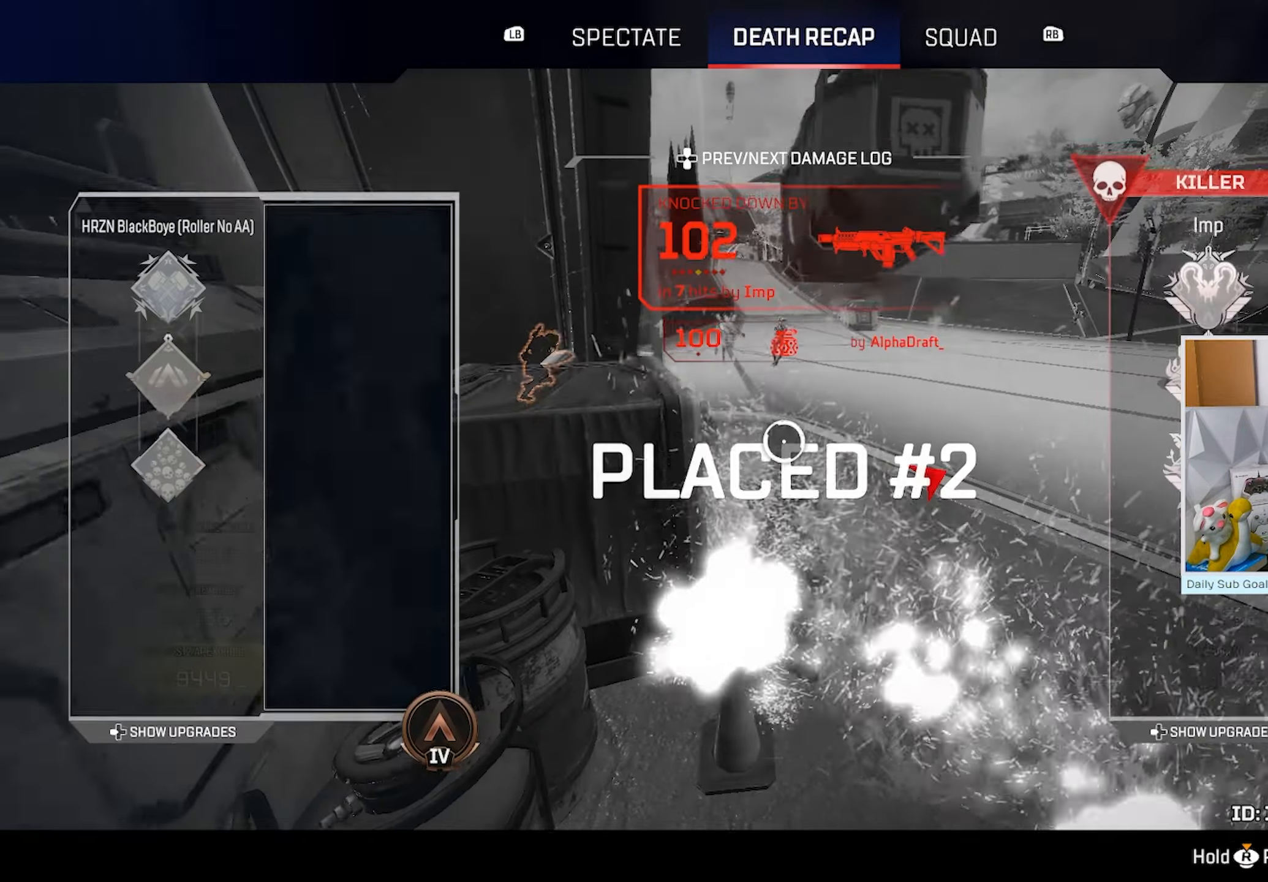
{"buttons": [], "left_stick": "center", "right_stick": "center", "events": []}
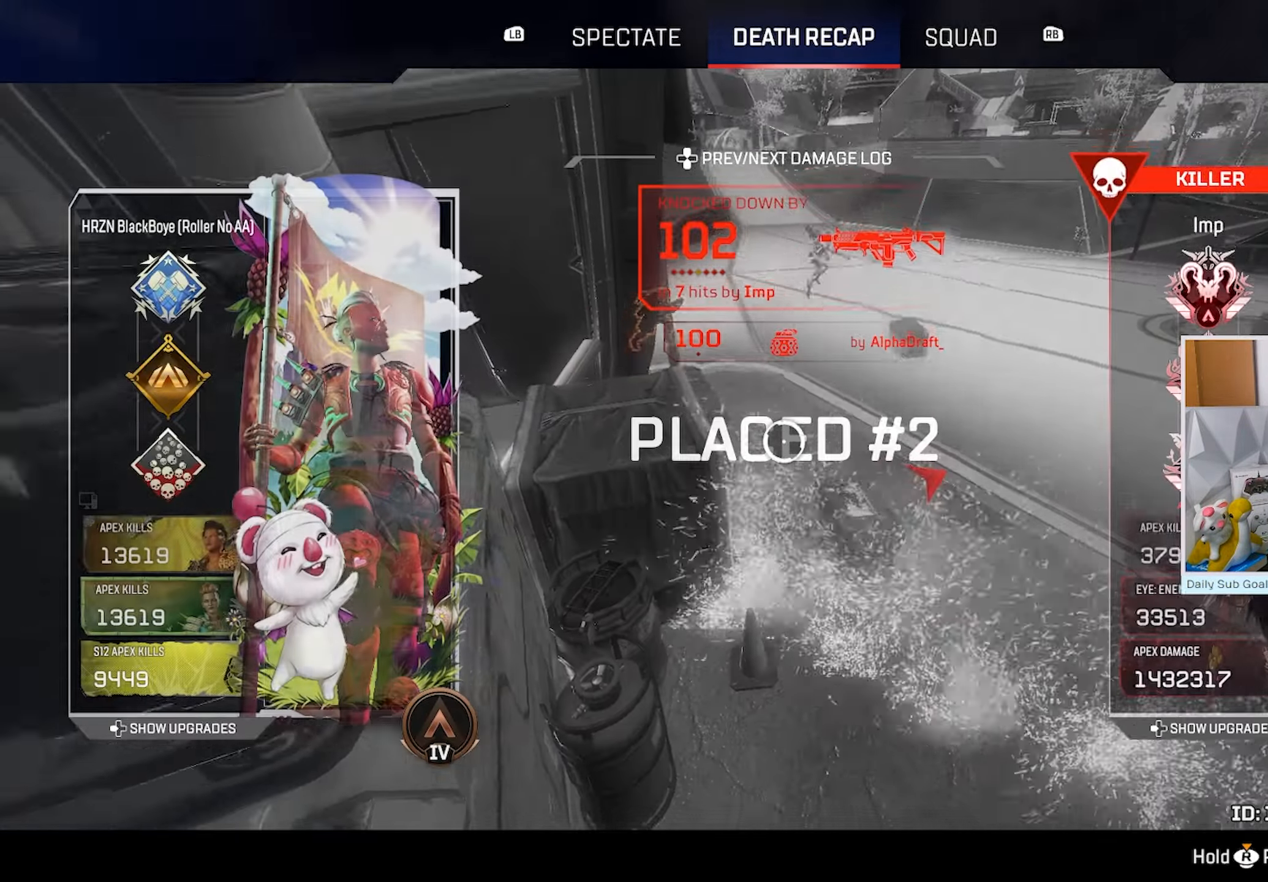
{"buttons": ["R1"], "left_stick": "center", "right_stick": "center", "events": [[367, "L1", "down"], [450, "L1", "up"], [450, "R1", "down"]]}
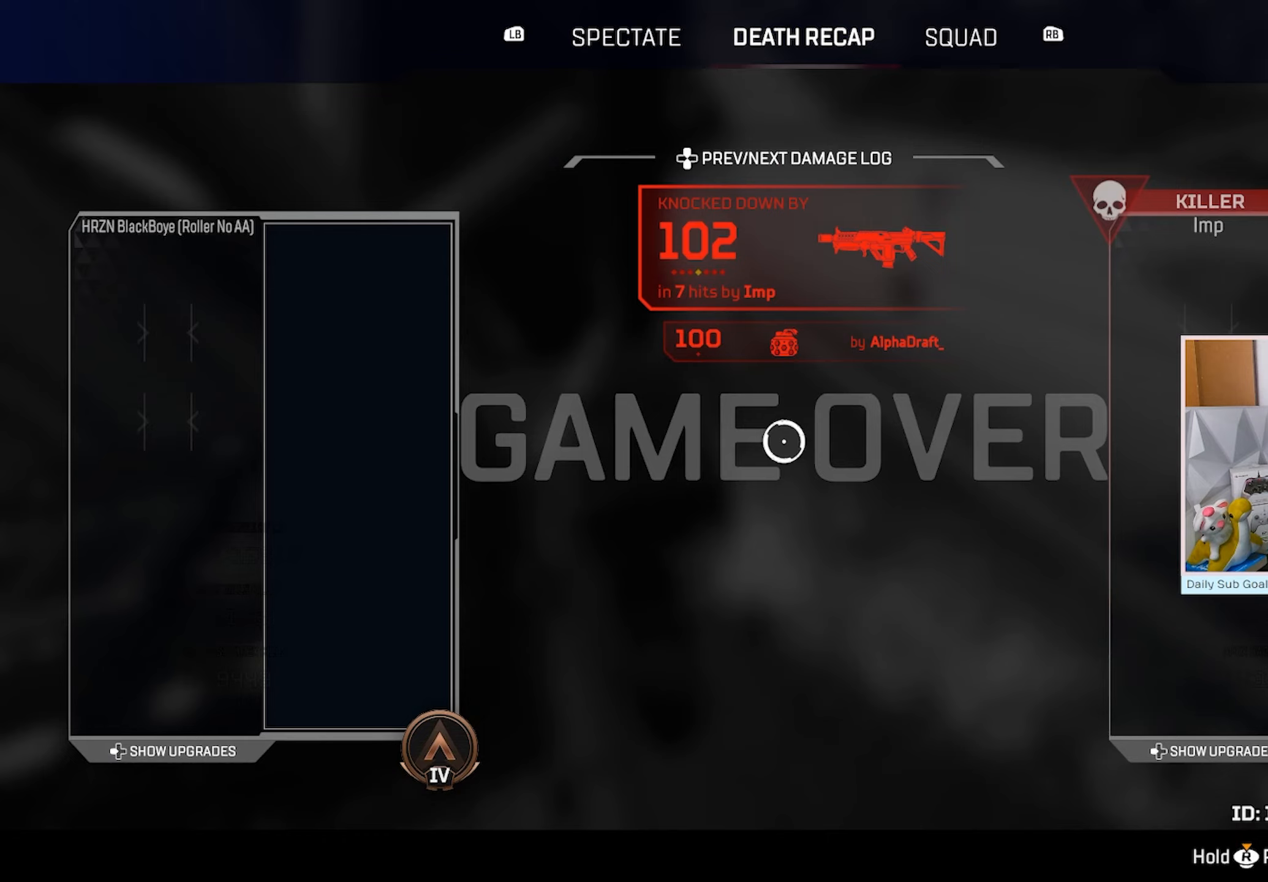
{"buttons": [], "left_stick": "left", "right_stick": "center"}
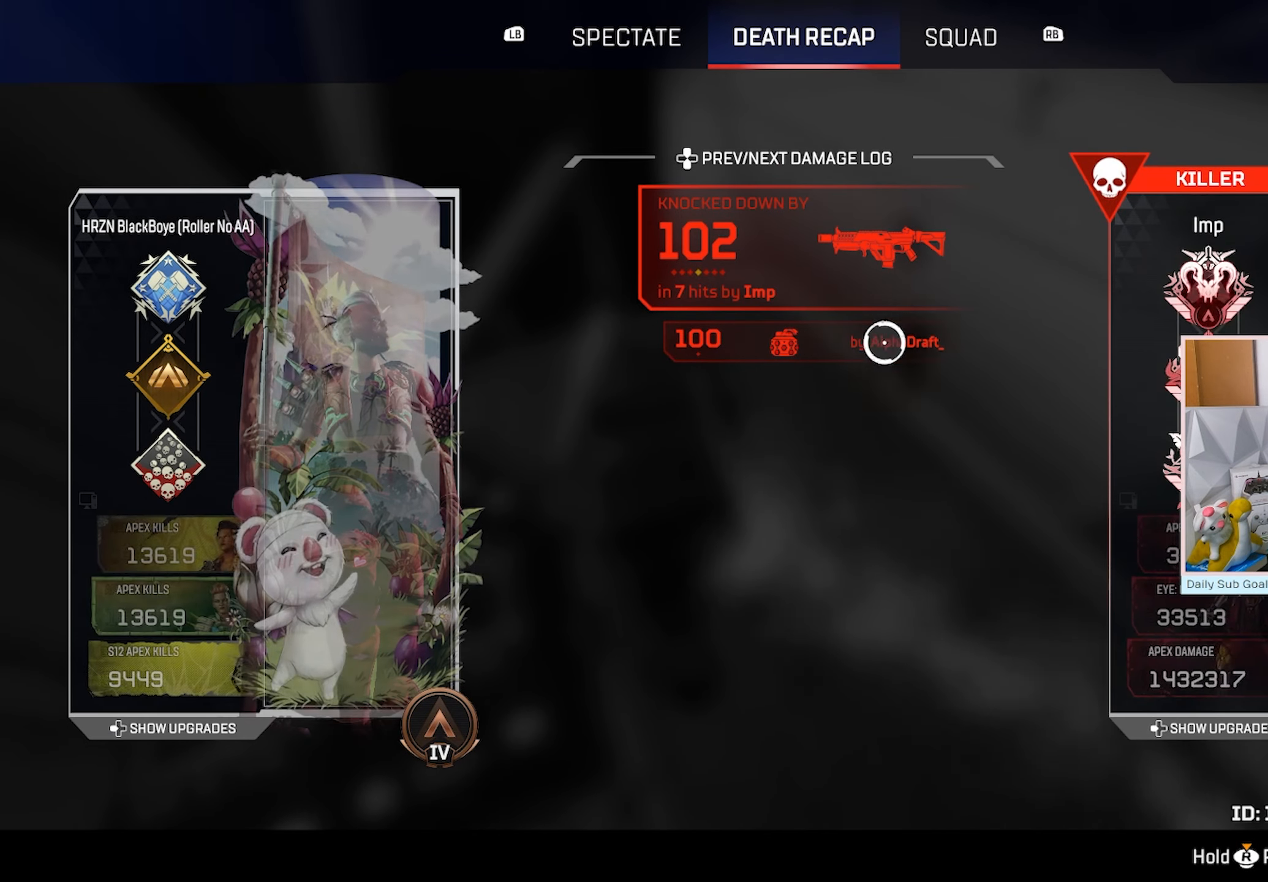
{"buttons": [], "left_stick": "center", "right_stick": "center", "events": [[33, "left_stick", "center"], [83, "A", "down"], [267, "A", "up"]]}
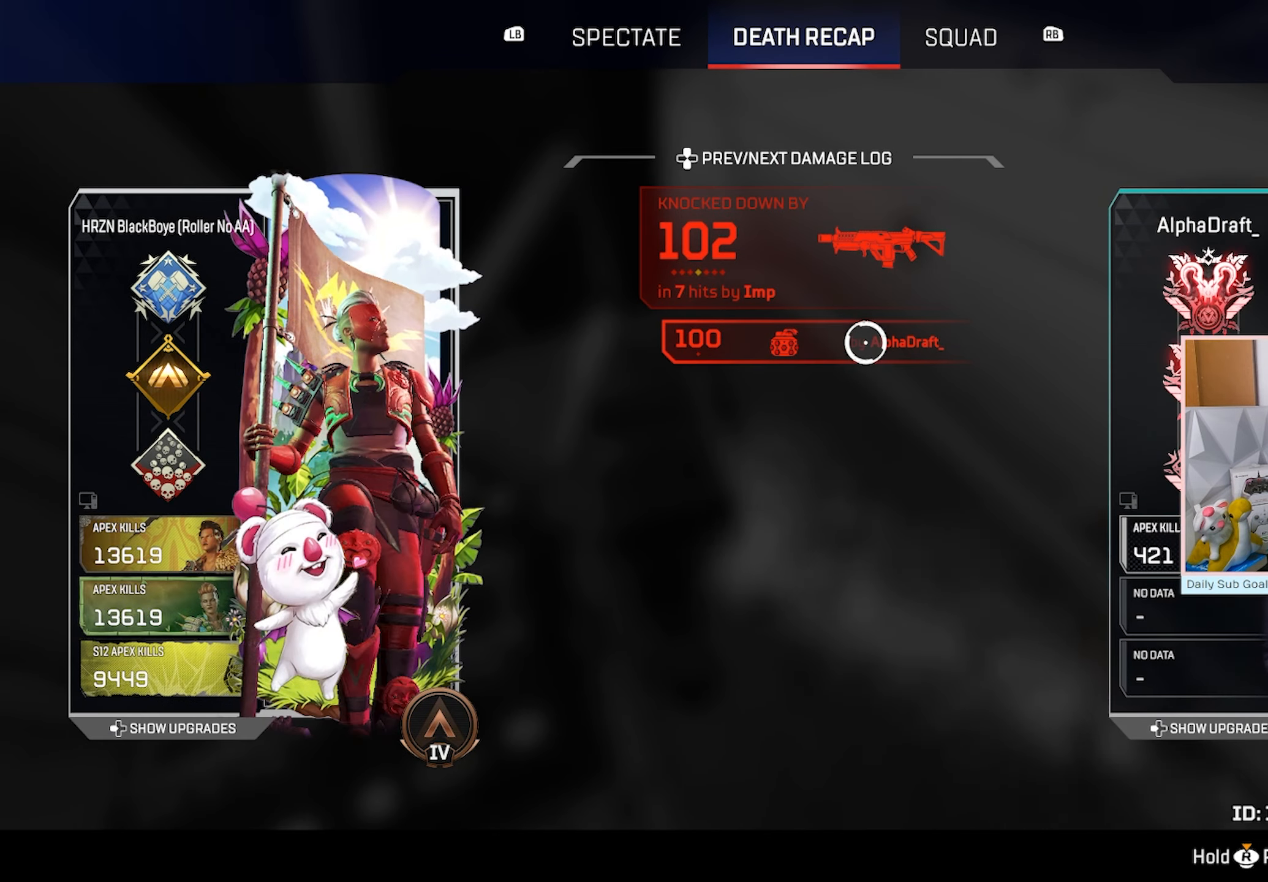
{"buttons": [], "left_stick": "center", "right_stick": "center", "events": []}
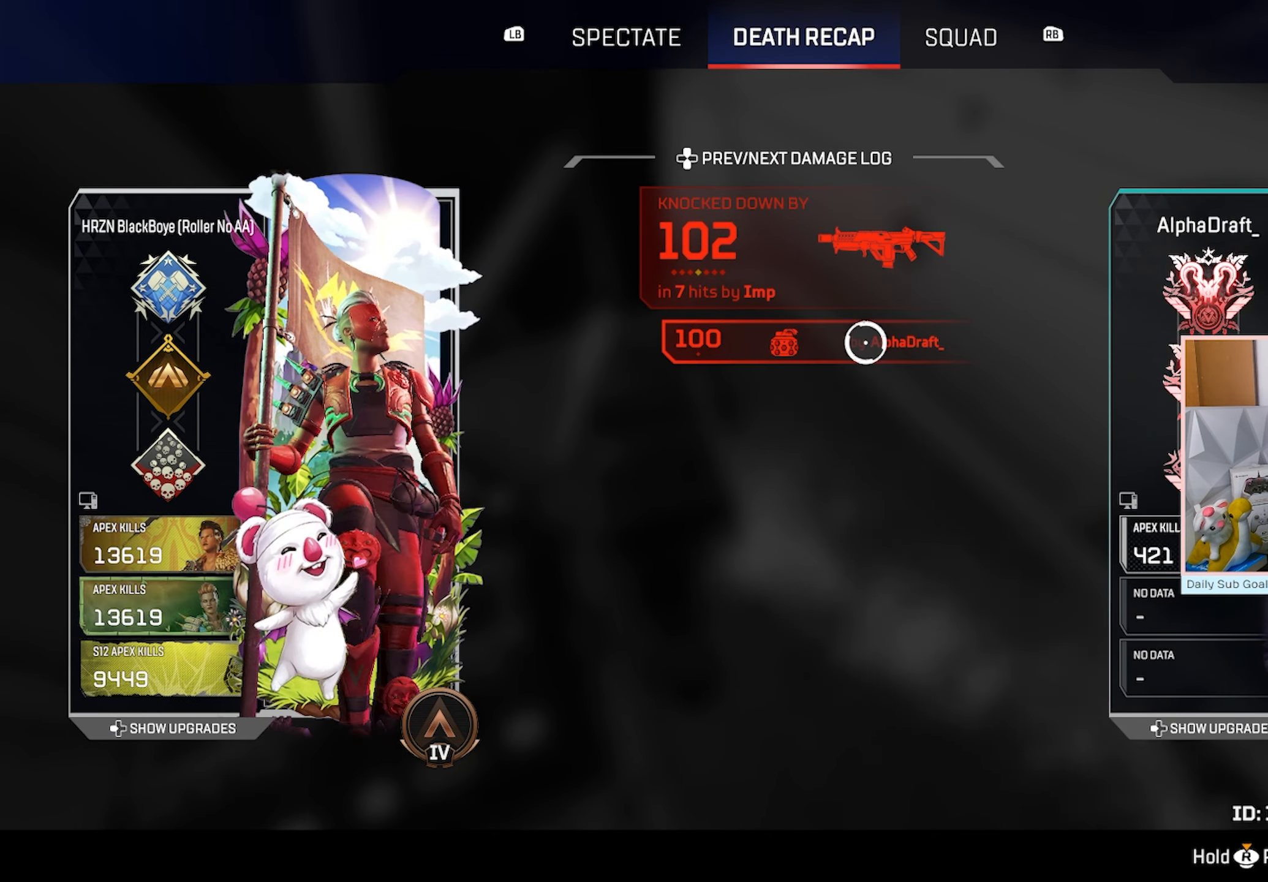
{"buttons": [], "left_stick": "center", "right_stick": "center", "events": []}